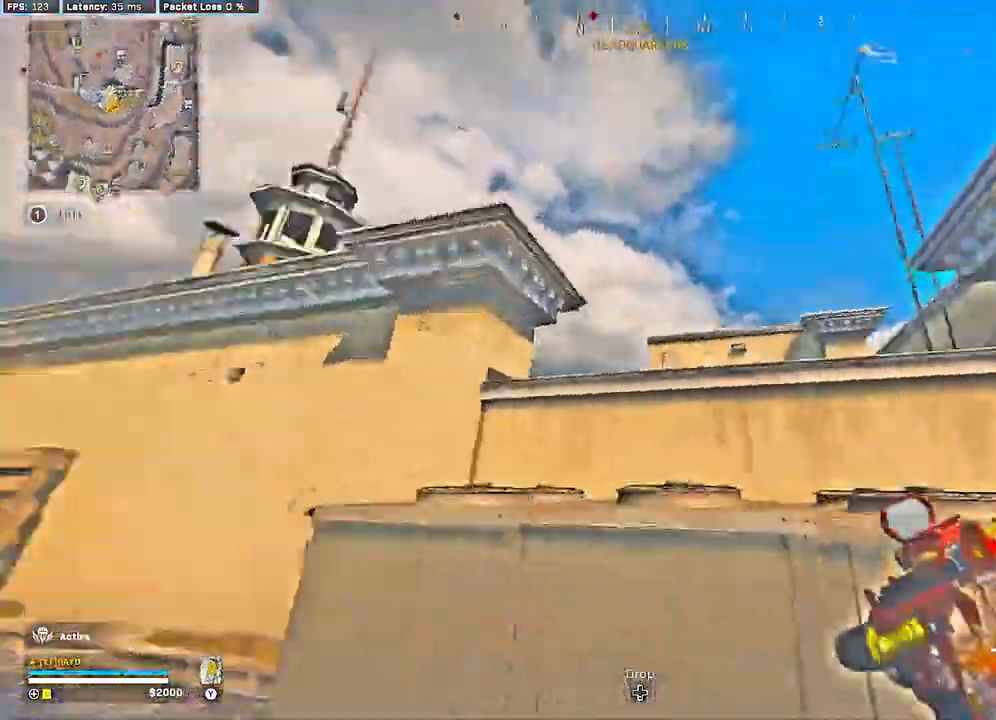
Gameplay with a controller (Xbox layout); each line is a JSON object with the inputs held at the frame after it. "events" lists button and stick changes between this image and that frame as [ms after this image, input, new state], when the widget could be followed in between.
{"buttons": [], "left_stick": "right", "right_stick": "center", "events": [[50, "R3", "down"], [67, "left_stick", "right"], [133, "R3", "up"], [167, "right_stick", "center"], [217, "R3", "down"], [233, "right_stick", "left"], [300, "R3", "up"], [333, "right_stick", "down-left"], [450, "right_stick", "center"]]}
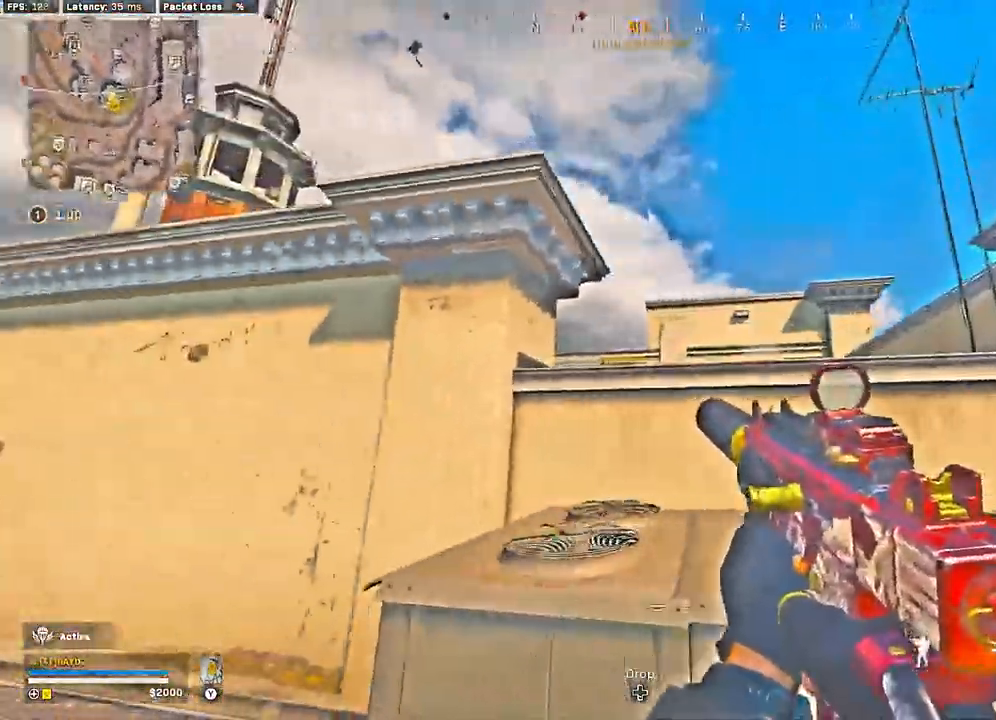
{"buttons": ["R2"], "left_stick": "up-left", "right_stick": "center", "events": [[33, "A", "down"], [67, "left_stick", "up-right"], [133, "A", "up"], [150, "L3", "down"], [217, "L3", "up"], [467, "R2", "down"], [467, "left_stick", "up-left"]]}
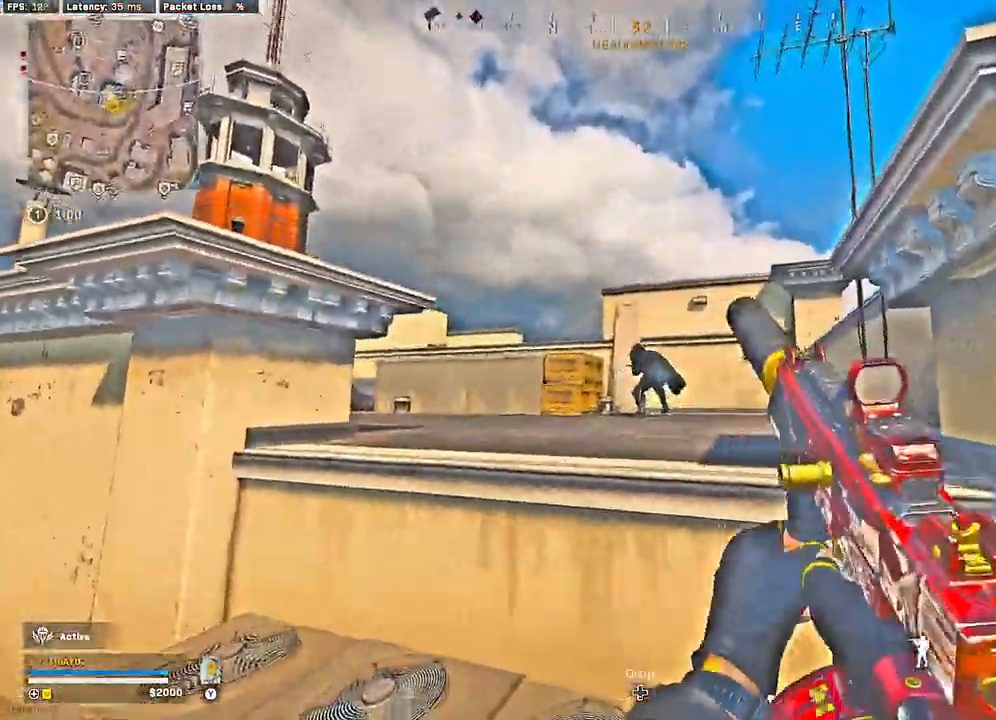
{"buttons": ["R2"], "left_stick": "right", "right_stick": "center", "events": [[50, "right_stick", "down-left"], [117, "right_stick", "center"], [367, "left_stick", "up-right"], [450, "left_stick", "right"]]}
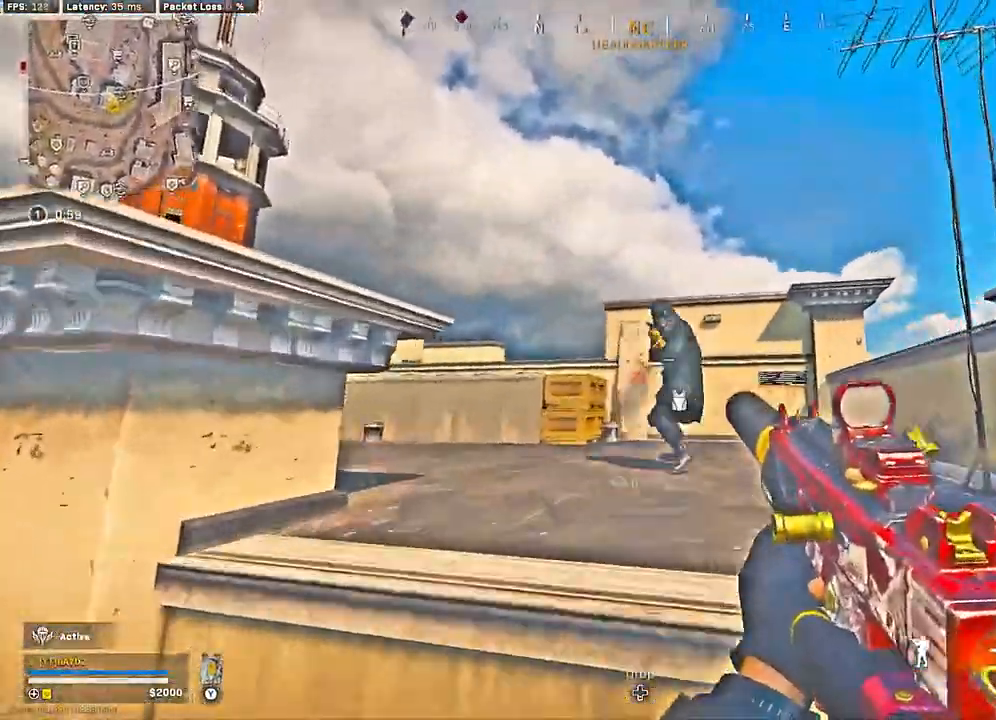
{"buttons": ["R2"], "left_stick": "down-right", "right_stick": "left", "events": [[150, "left_stick", "left"], [233, "right_stick", "right"], [333, "left_stick", "down-left"], [333, "right_stick", "center"], [383, "right_stick", "left"], [483, "left_stick", "down-right"]]}
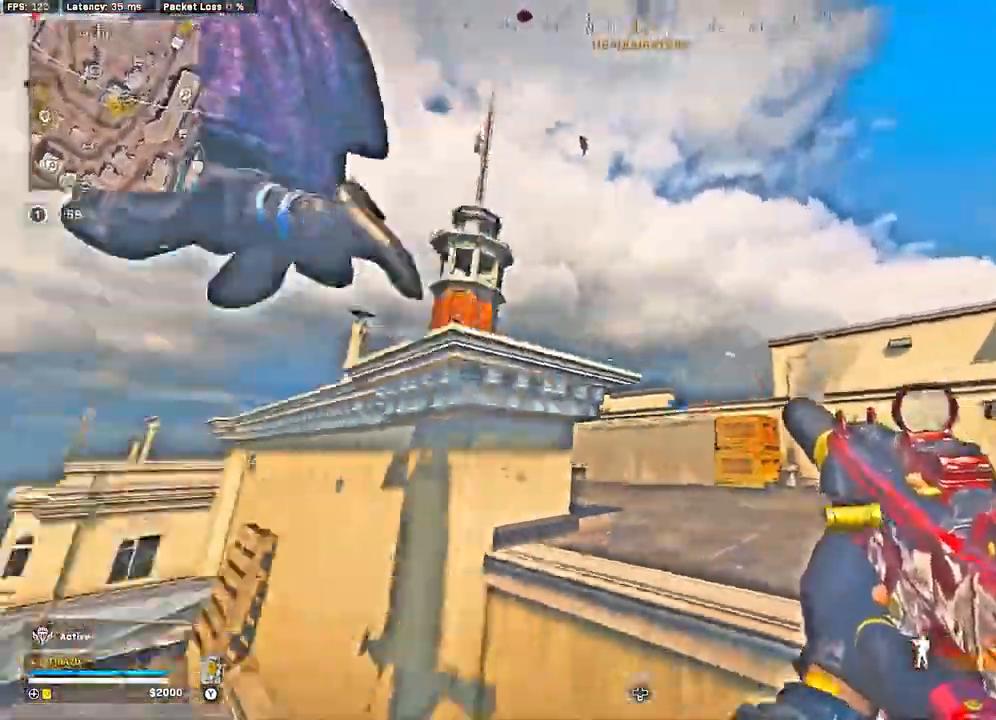
{"buttons": ["R2"], "left_stick": "up-right", "right_stick": "down", "events": [[167, "left_stick", "down-left"], [250, "right_stick", "right"], [300, "left_stick", "up-right"], [400, "right_stick", "down-right"], [500, "right_stick", "down"]]}
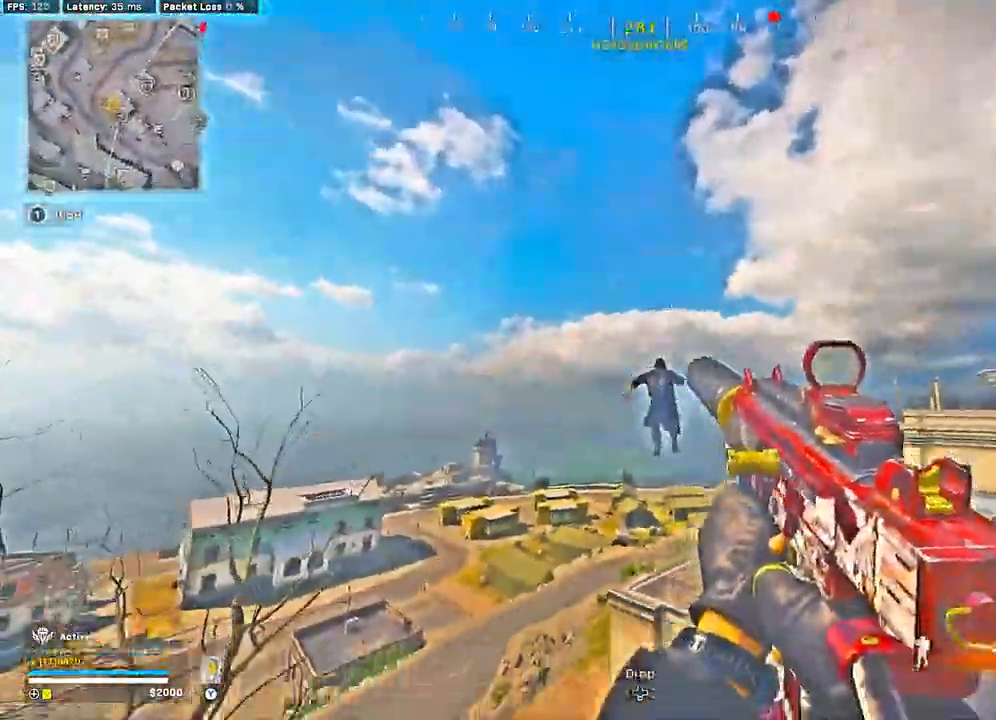
{"buttons": ["L2", "R2"], "left_stick": "left", "right_stick": "center", "events": [[33, "left_stick", "right"], [83, "L2", "down"], [317, "left_stick", "left"], [350, "right_stick", "center"]]}
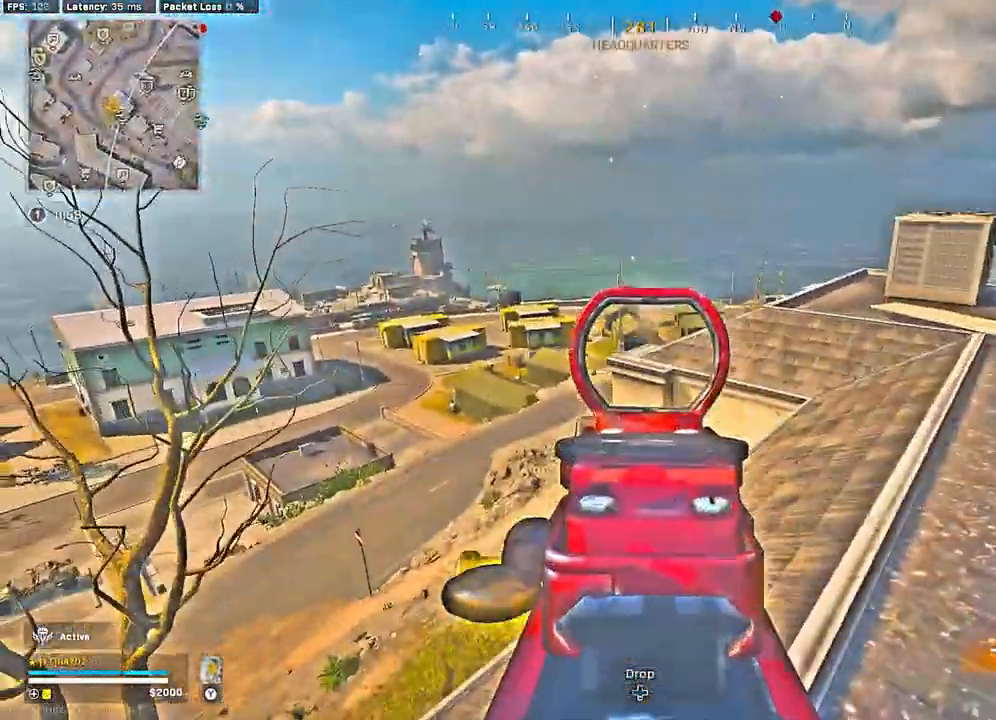
{"buttons": [], "left_stick": "left", "right_stick": "center", "events": [[67, "right_stick", "down-left"], [133, "L2", "up"], [167, "R2", "up"], [217, "left_stick", "up-left"], [217, "right_stick", "down-right"], [317, "L3", "down"], [317, "right_stick", "center"], [417, "L3", "up"], [450, "A", "down"], [500, "A", "up"], [500, "left_stick", "left"]]}
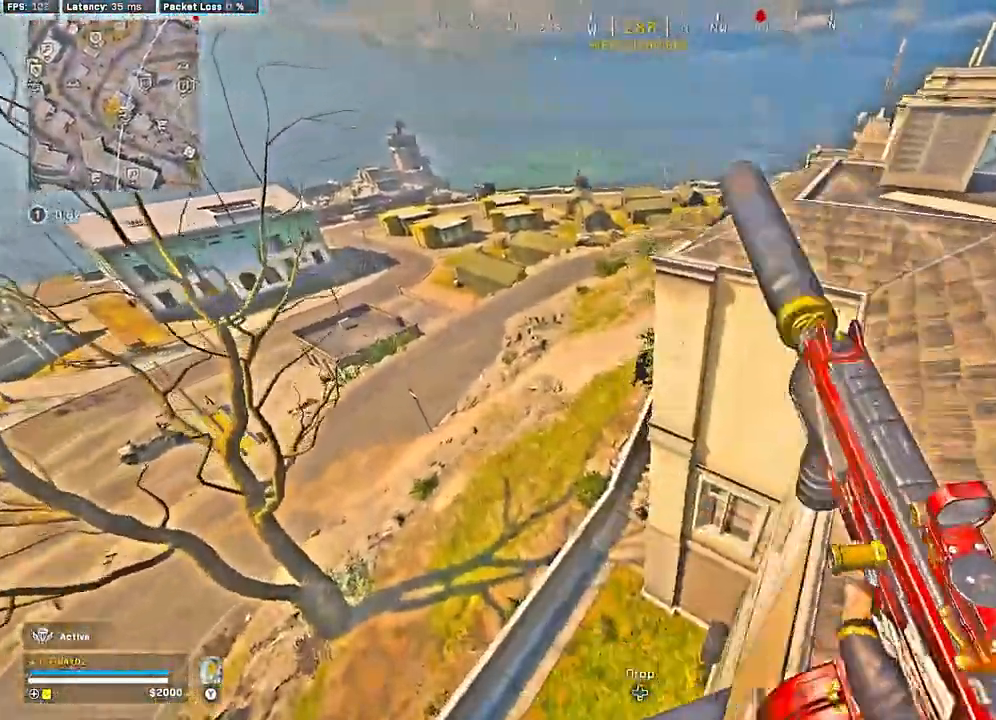
{"buttons": ["L2", "R2"], "left_stick": "up-right", "right_stick": "up", "events": [[100, "left_stick", "down"], [117, "L2", "down"], [150, "R2", "down"], [200, "left_stick", "center"], [200, "right_stick", "down-right"], [250, "left_stick", "up-right"], [350, "right_stick", "center"], [400, "right_stick", "up"]]}
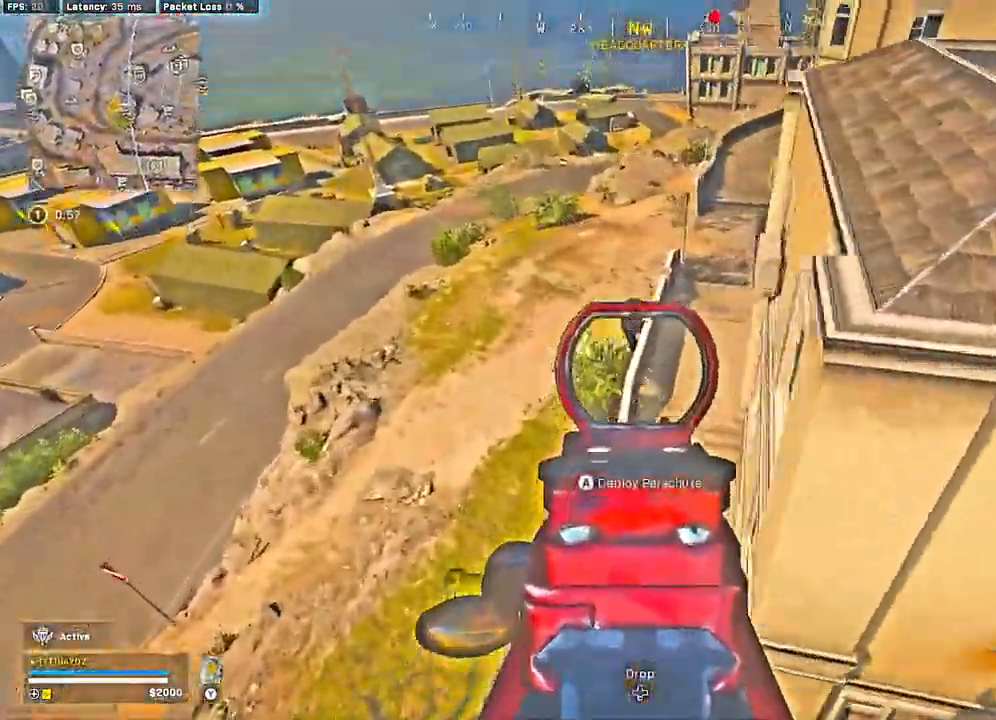
{"buttons": ["L2", "R2"], "left_stick": "up-right", "right_stick": "up-left", "events": [[217, "right_stick", "up-right"], [483, "right_stick", "up-left"]]}
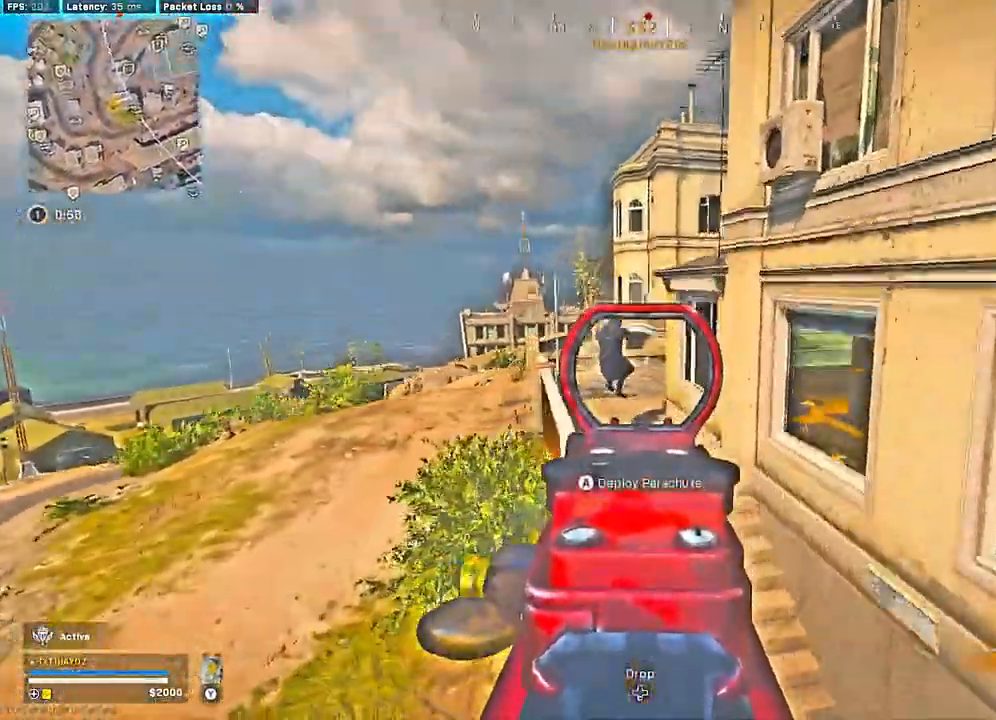
{"buttons": ["L3"], "left_stick": "up-right", "right_stick": "center", "events": [[167, "right_stick", "up-right"], [317, "L2", "up"], [317, "right_stick", "center"], [367, "R2", "up"], [383, "right_stick", "down-left"], [450, "L3", "down"], [500, "right_stick", "center"]]}
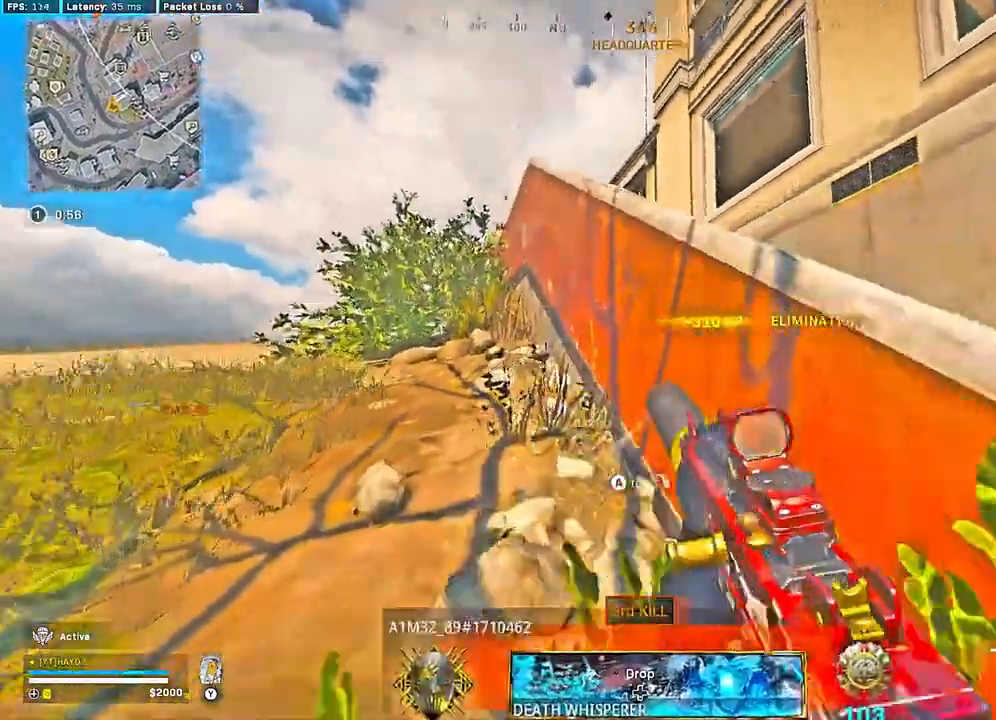
{"buttons": [], "left_stick": "down-left", "right_stick": "right", "events": [[50, "L3", "up"], [100, "A", "down"], [133, "L3", "down"], [167, "A", "up"], [250, "L3", "up"], [350, "left_stick", "center"], [433, "left_stick", "down-left"], [483, "right_stick", "right"]]}
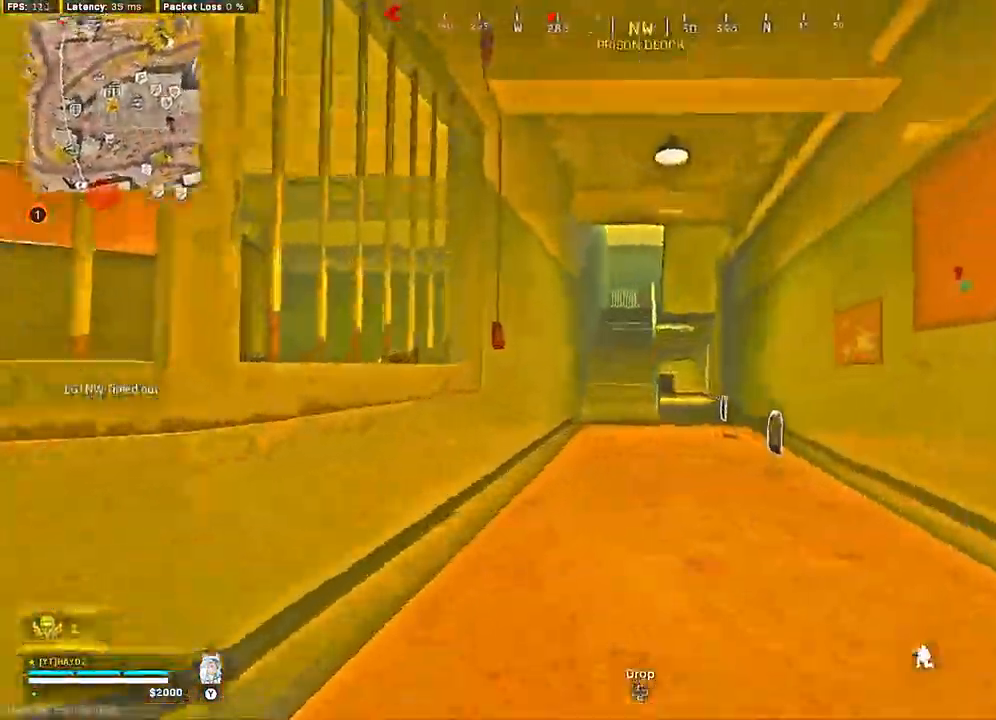
{"buttons": [], "left_stick": "up", "right_stick": "left", "events": [[50, "left_stick", "down-right"], [67, "R3", "down"], [150, "R3", "up"], [183, "left_stick", "right"], [283, "left_stick", "up-right"], [283, "right_stick", "center"], [400, "L3", "down"], [400, "left_stick", "up"], [467, "L3", "up"], [483, "right_stick", "left"]]}
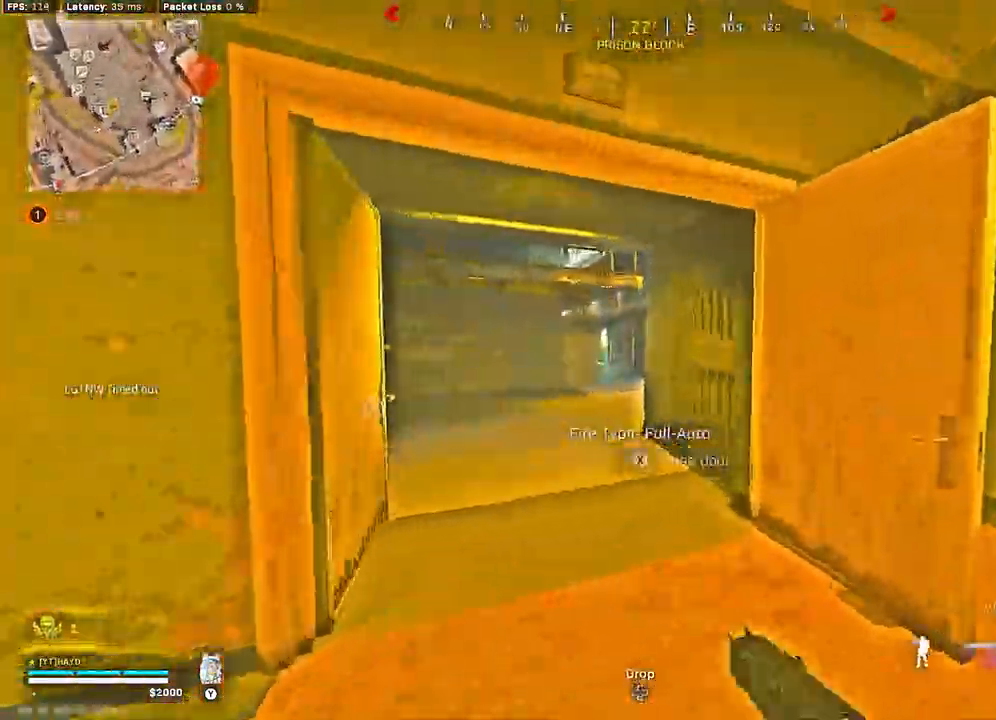
{"buttons": ["R3"], "left_stick": "up", "right_stick": "left", "events": [[117, "L3", "down"], [150, "right_stick", "center"], [183, "L3", "up"], [267, "R3", "down"], [267, "right_stick", "left"], [317, "R3", "up"], [467, "R3", "down"]]}
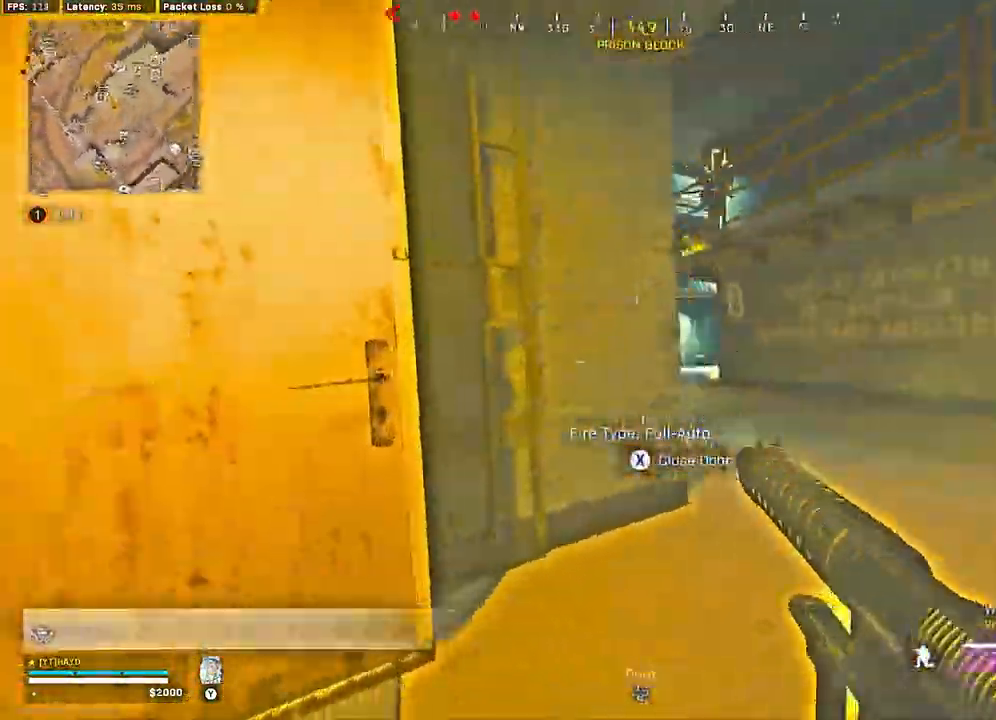
{"buttons": [], "left_stick": "down-left", "right_stick": "up-right", "events": [[50, "R3", "up"], [100, "L1", "down"], [100, "left_stick", "up-right"], [133, "R3", "down"], [183, "L1", "up"], [217, "R3", "up"], [283, "L1", "down"], [317, "right_stick", "center"], [383, "L1", "up"], [383, "right_stick", "up-right"], [450, "left_stick", "down-left"]]}
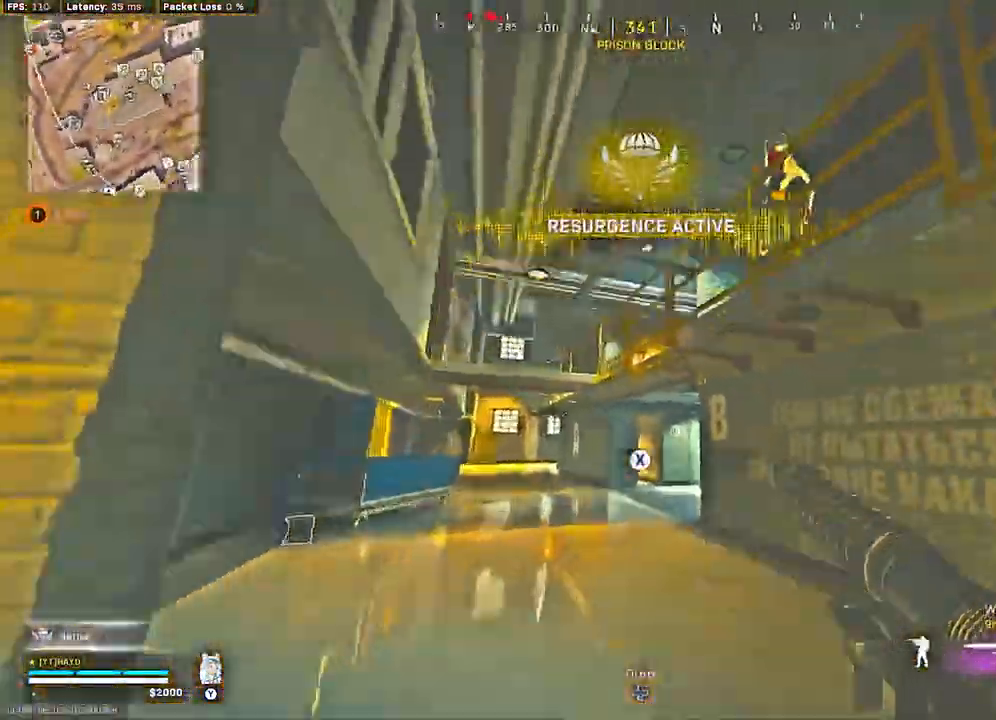
{"buttons": ["R2"], "left_stick": "down-left", "right_stick": "down-right", "events": [[150, "right_stick", "down-right"], [183, "R2", "down"], [283, "right_stick", "up-left"], [400, "right_stick", "down-right"]]}
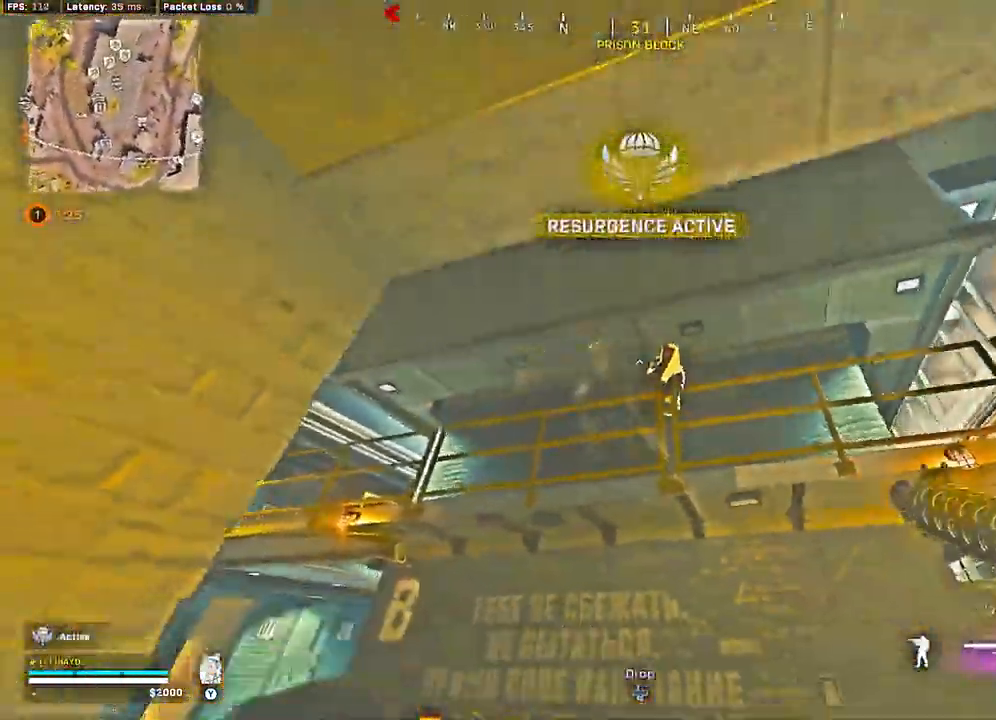
{"buttons": ["L2", "R2", "R3"], "left_stick": "right", "right_stick": "down-left", "events": [[150, "left_stick", "down"], [200, "L2", "down"], [200, "right_stick", "center"], [267, "R3", "down"], [267, "right_stick", "up-left"], [350, "R3", "up"], [350, "right_stick", "center"], [400, "left_stick", "right"], [417, "R3", "down"], [433, "right_stick", "down-left"]]}
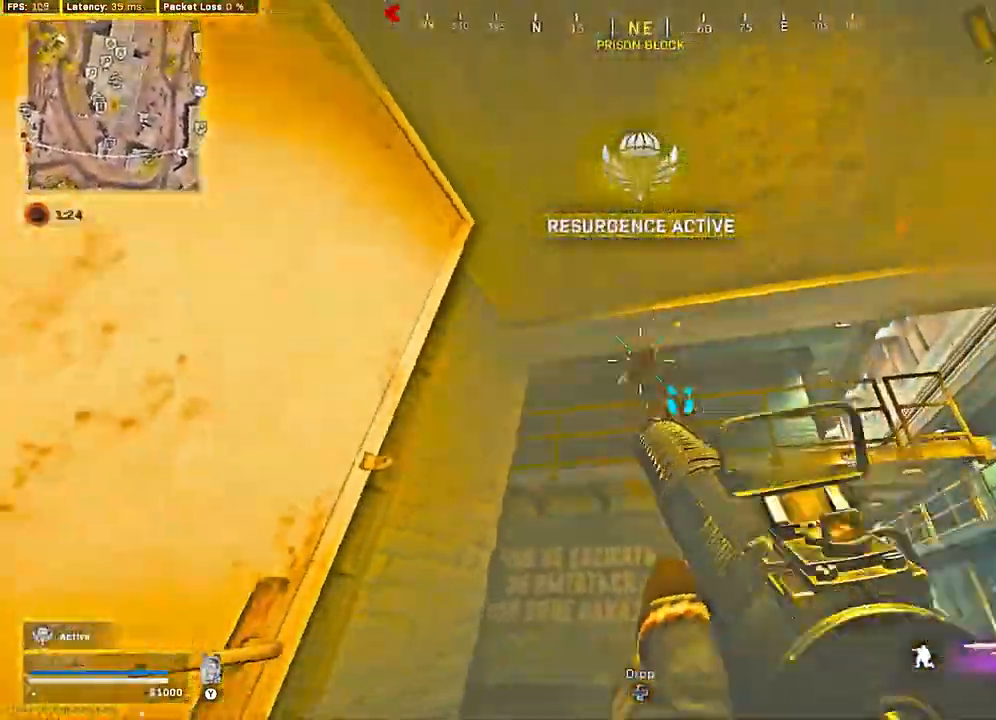
{"buttons": ["L2", "R2"], "left_stick": "down-left", "right_stick": "down", "events": [[17, "R3", "up"], [67, "right_stick", "down-right"], [250, "right_stick", "down"], [283, "left_stick", "down-left"]]}
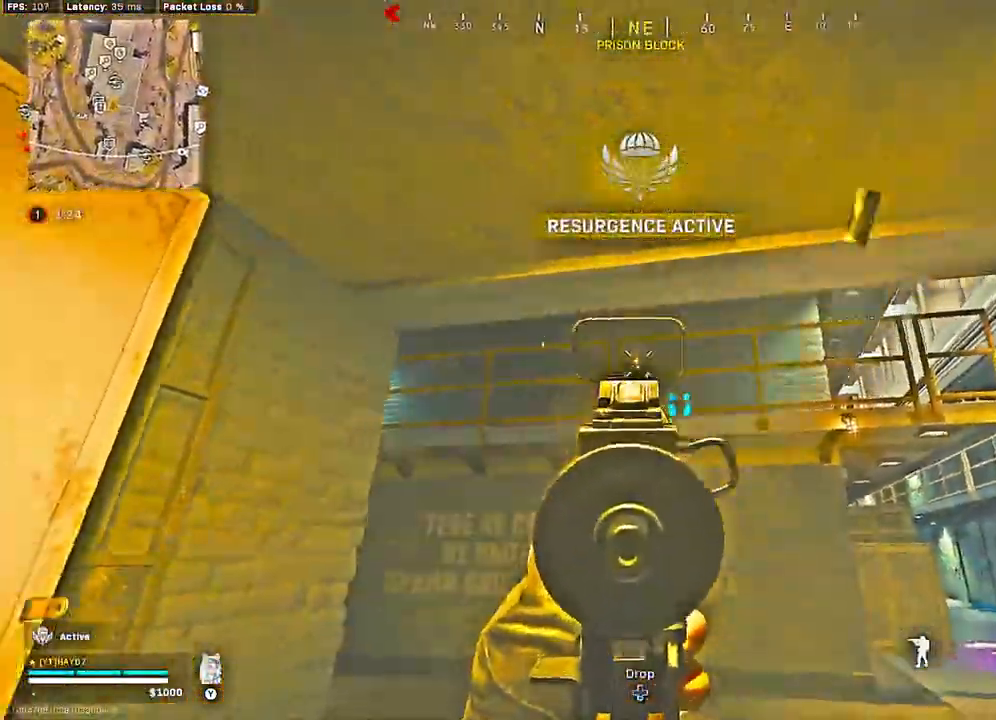
{"buttons": ["L2", "R2"], "left_stick": "down-left", "right_stick": "down-right", "events": [[67, "right_stick", "right"], [150, "right_stick", "center"], [283, "right_stick", "down-right"]]}
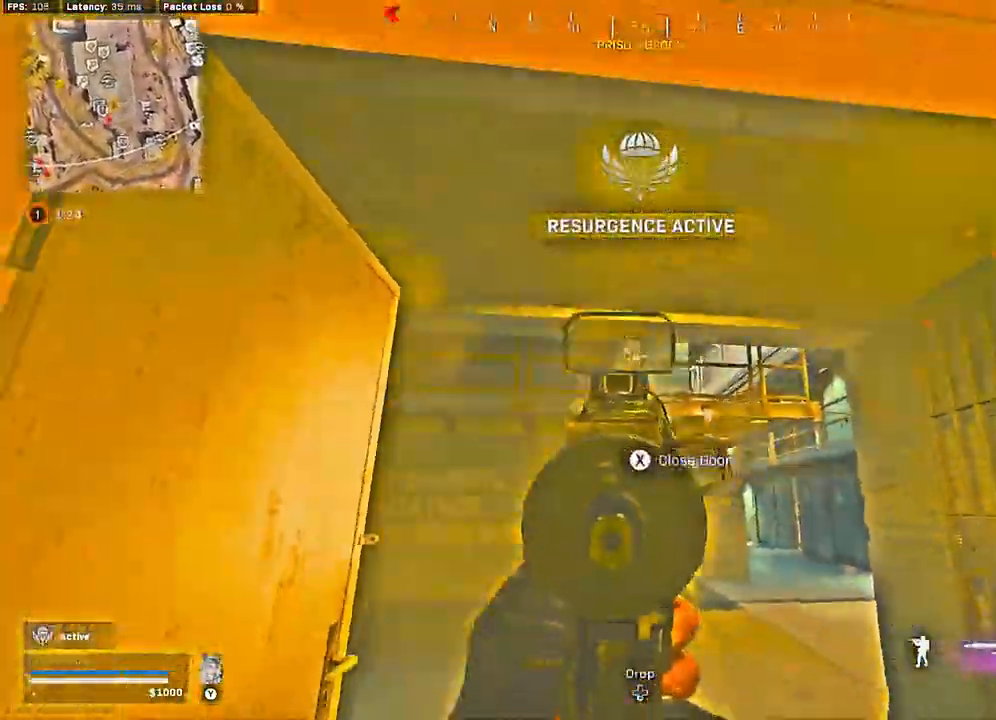
{"buttons": [], "left_stick": "up-left", "right_stick": "down-left", "events": [[217, "right_stick", "down"], [267, "L2", "up"], [283, "R2", "up"], [317, "right_stick", "down-left"], [433, "left_stick", "up-left"]]}
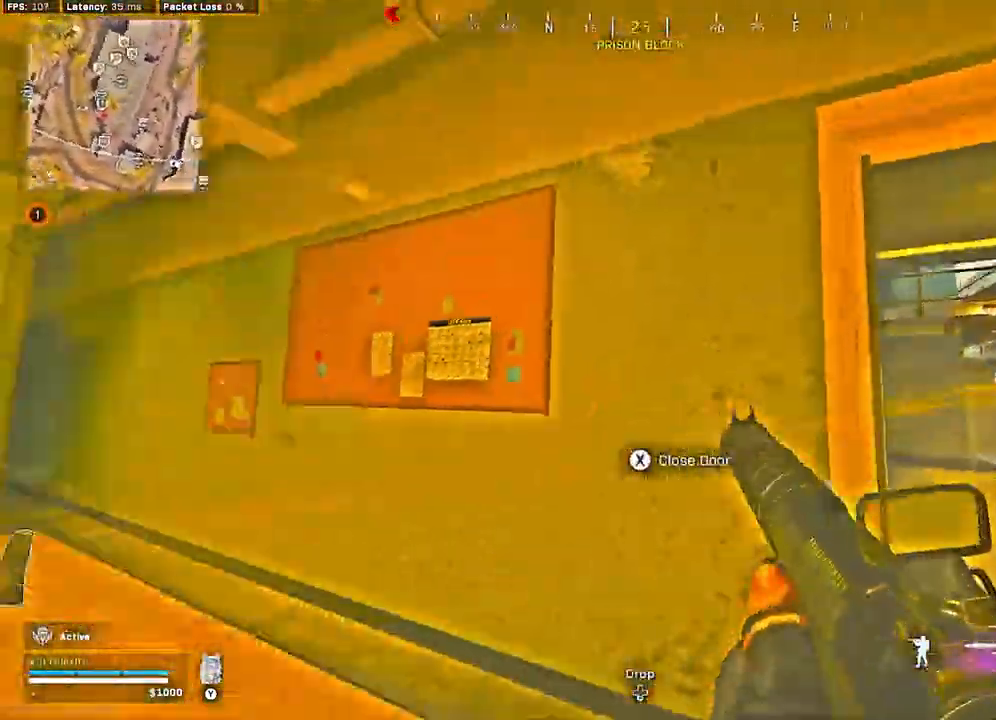
{"buttons": [], "left_stick": "up", "right_stick": "up-left", "events": [[50, "right_stick", "right"], [83, "left_stick", "up-right"], [317, "right_stick", "left"], [367, "L3", "down"], [400, "left_stick", "up"], [433, "L3", "up"], [483, "right_stick", "up-left"]]}
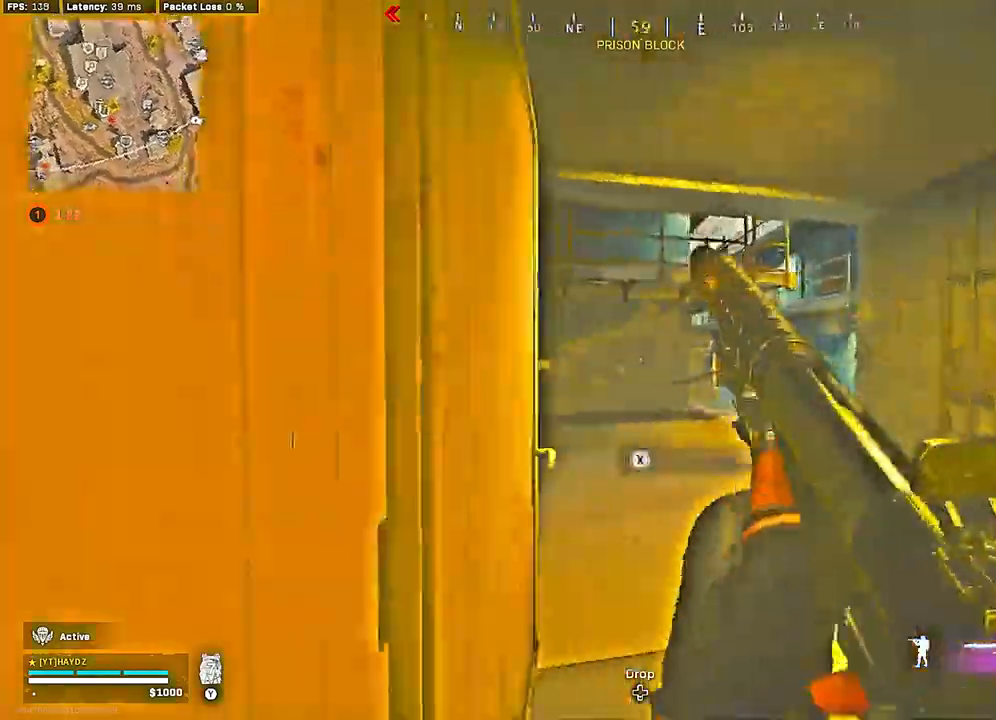
{"buttons": [], "left_stick": "left", "right_stick": "down-right", "events": [[83, "L3", "down"], [167, "L3", "up"], [167, "right_stick", "up"], [217, "R3", "down"], [283, "right_stick", "right"], [300, "R3", "up"], [333, "right_stick", "down-right"], [400, "left_stick", "left"]]}
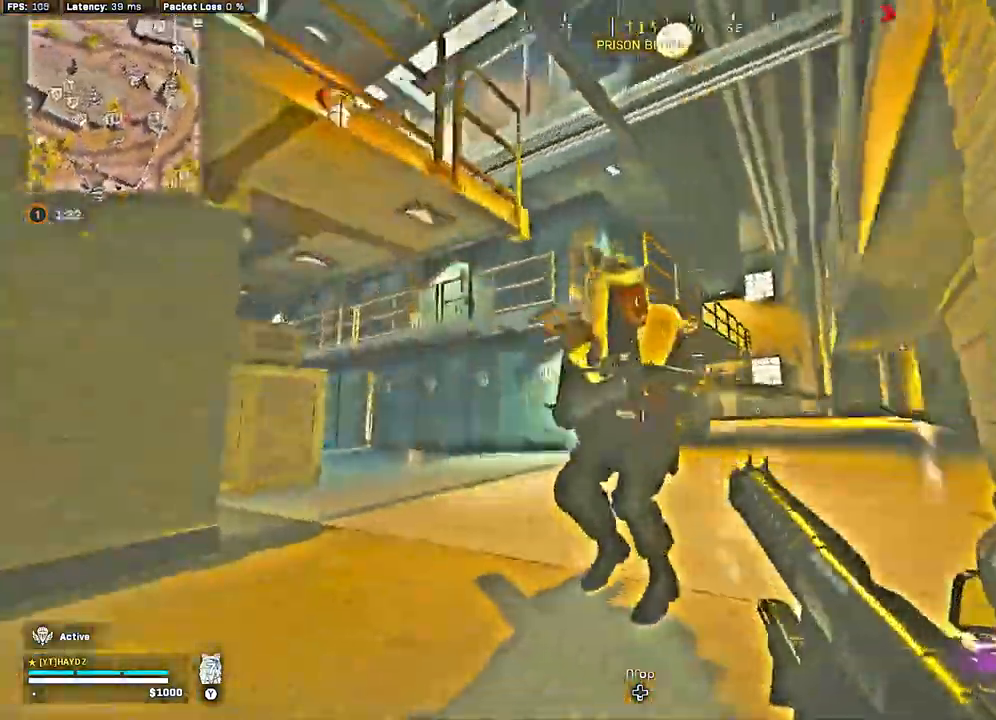
{"buttons": ["L2", "R2"], "left_stick": "down-right", "right_stick": "down-left", "events": [[83, "R2", "down"], [100, "R3", "down"], [100, "left_stick", "down"], [100, "right_stick", "down-left"], [133, "L2", "down"], [183, "R3", "up"], [217, "right_stick", "right"], [233, "left_stick", "down-right"], [250, "R3", "down"], [300, "right_stick", "down-right"], [333, "R3", "up"], [417, "right_stick", "down-left"]]}
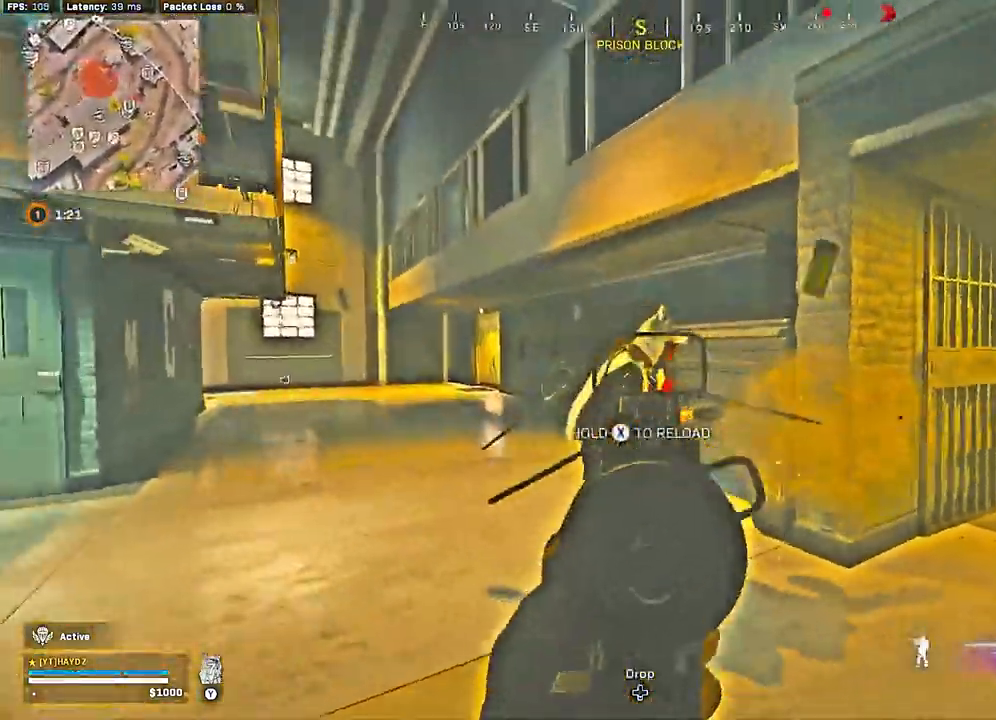
{"buttons": ["A"], "left_stick": "up", "right_stick": "center", "events": [[150, "L2", "up"], [150, "right_stick", "left"], [200, "R2", "up"], [200, "left_stick", "up-left"], [250, "left_stick", "up"], [333, "L3", "down"], [350, "right_stick", "center"], [450, "L3", "up"], [500, "A", "down"]]}
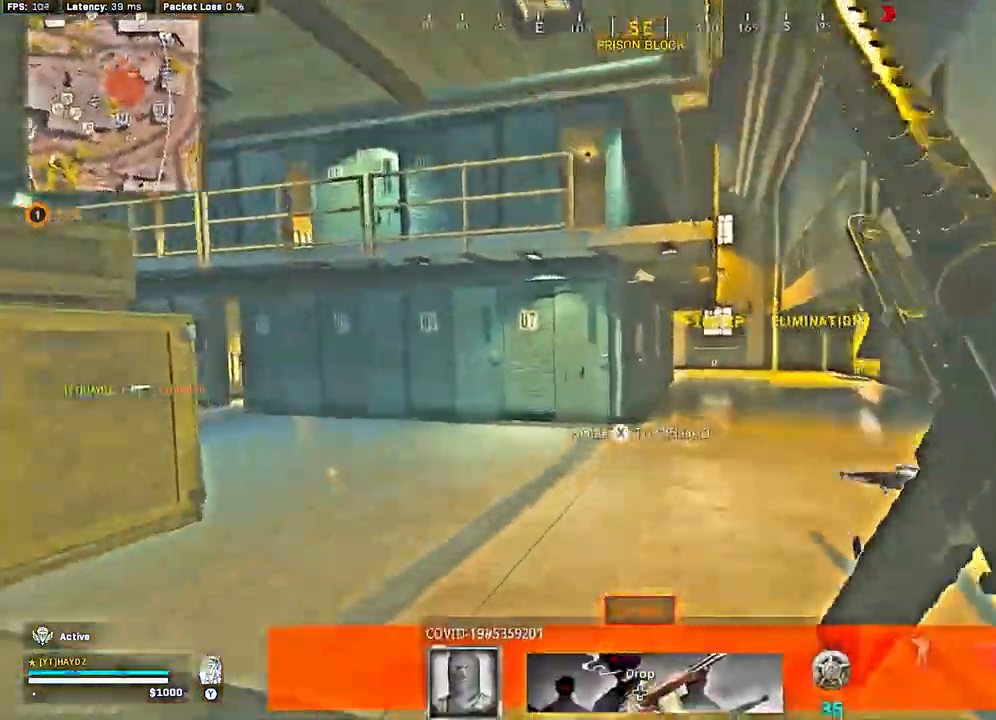
{"buttons": [], "left_stick": "up-right", "right_stick": "right", "events": [[50, "A", "up"], [50, "left_stick", "up-right"], [167, "X", "down"], [200, "X", "up"], [333, "R3", "down"], [333, "right_stick", "down-right"], [417, "R3", "up"], [467, "right_stick", "right"]]}
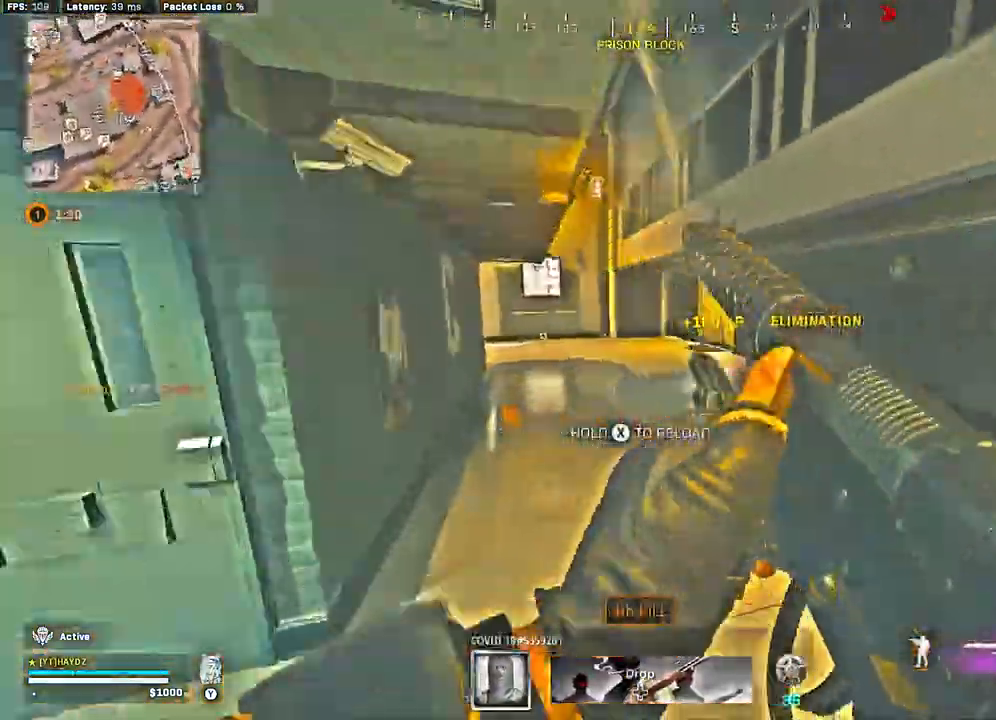
{"buttons": [], "left_stick": "up-right", "right_stick": "center", "events": [[133, "R3", "down"], [200, "R3", "up"], [267, "right_stick", "center"], [300, "A", "down"], [417, "A", "up"]]}
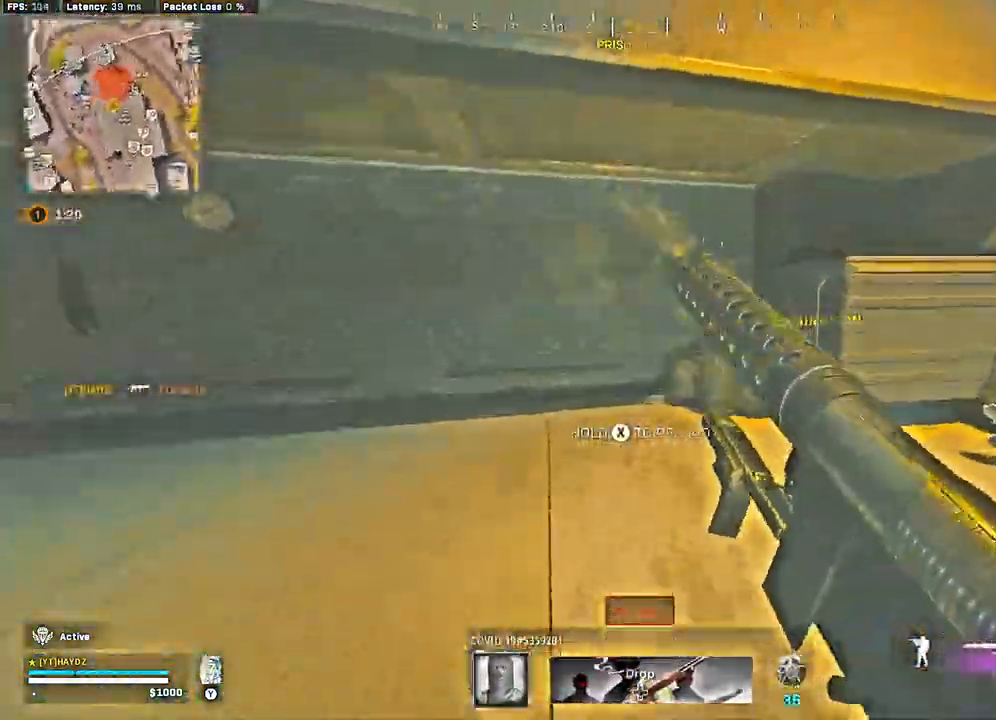
{"buttons": [], "left_stick": "up-right", "right_stick": "center", "events": [[100, "right_stick", "right"], [283, "right_stick", "center"]]}
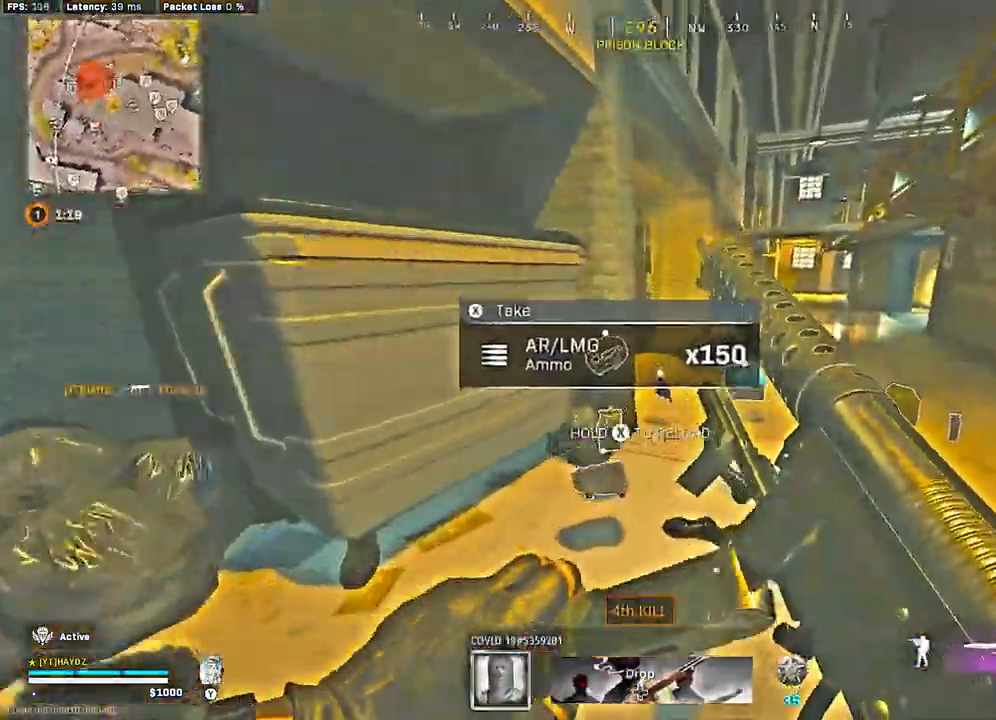
{"buttons": [], "left_stick": "up", "right_stick": "down-right", "events": [[83, "left_stick", "up"], [233, "X", "down"], [333, "X", "up"], [467, "right_stick", "down-right"]]}
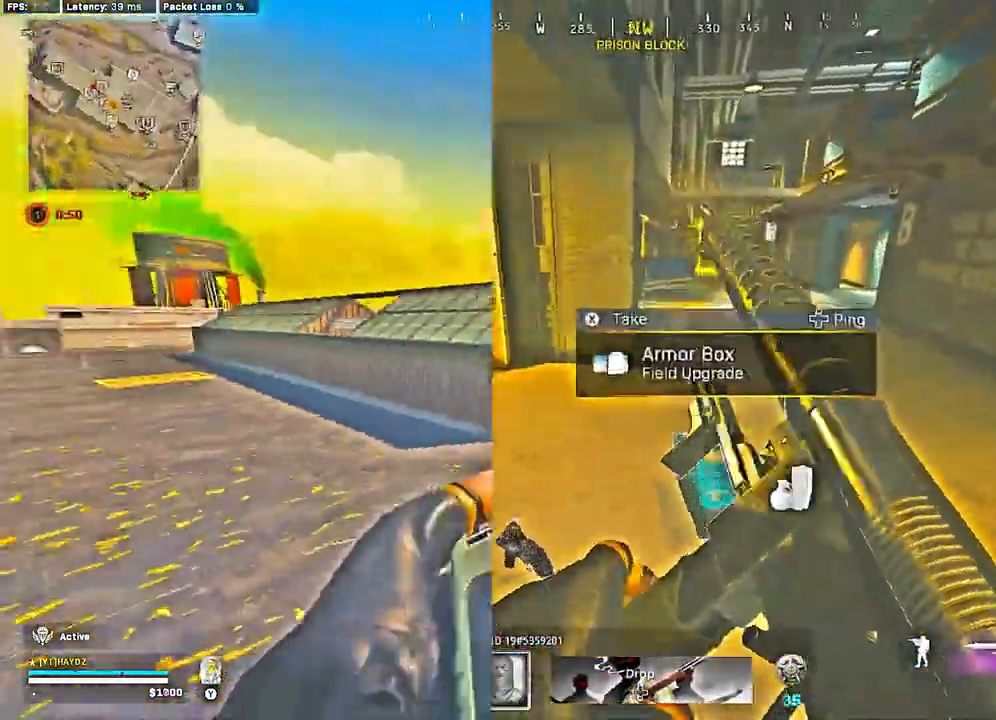
{"buttons": [], "left_stick": "up-right", "right_stick": "up-left", "events": [[33, "left_stick", "up-right"], [183, "right_stick", "left"], [233, "right_stick", "down-right"], [383, "right_stick", "up-left"]]}
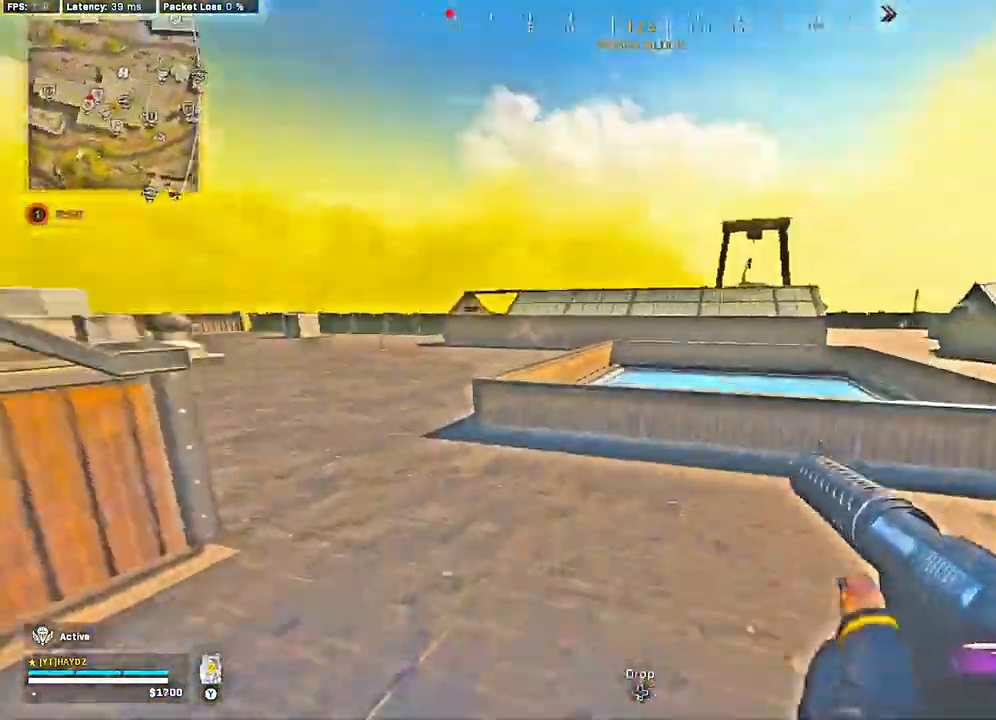
{"buttons": [], "left_stick": "up", "right_stick": "center", "events": [[67, "right_stick", "left"], [150, "left_stick", "up"], [217, "right_stick", "center"]]}
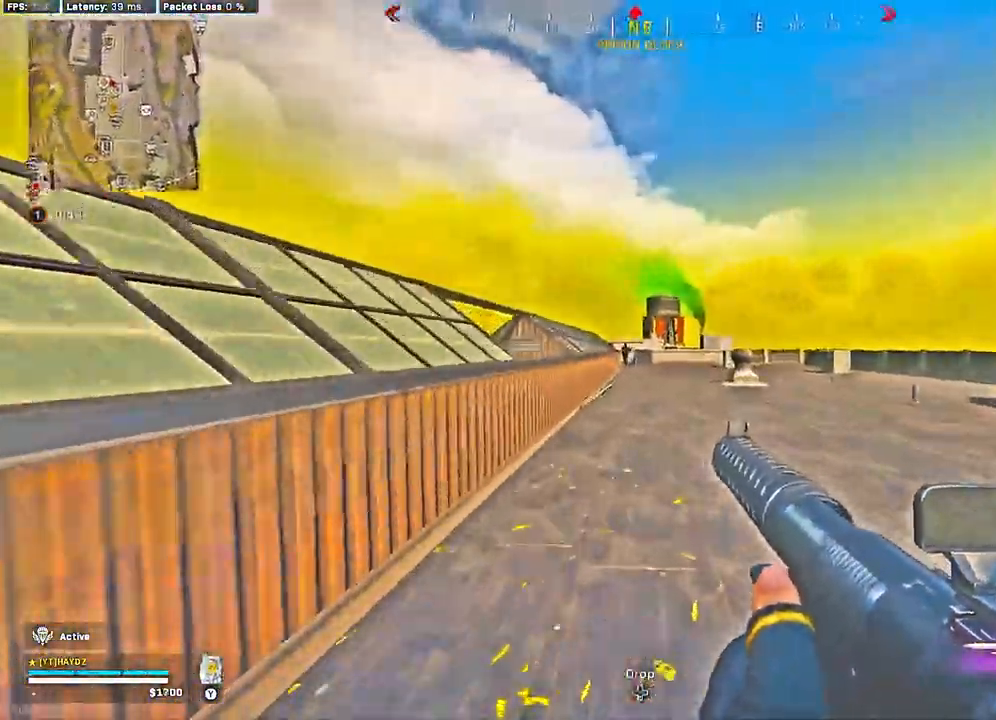
{"buttons": [], "left_stick": "up-right", "right_stick": "center", "events": [[17, "R3", "down"], [117, "R3", "up"], [417, "left_stick", "up-right"]]}